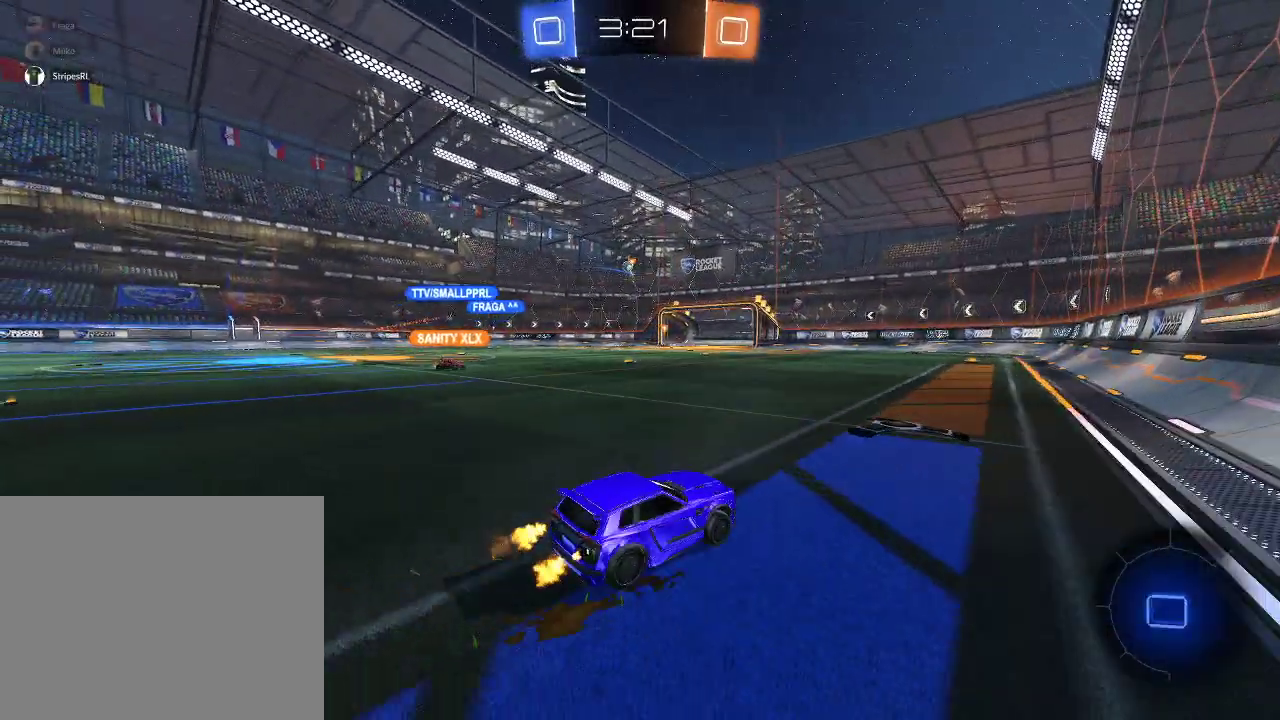
Gameplay with a controller (Xbox layout); each line is a JSON object with the inputs held at the frame after it. "events" lists button and stick changes between this image and that frame as [ms after this image, input, new state], when the widget could be followed in between. Not read: R2.
{"buttons": [], "left_stick": "left", "right_stick": "center", "events": [[33, "left_stick", "left"]]}
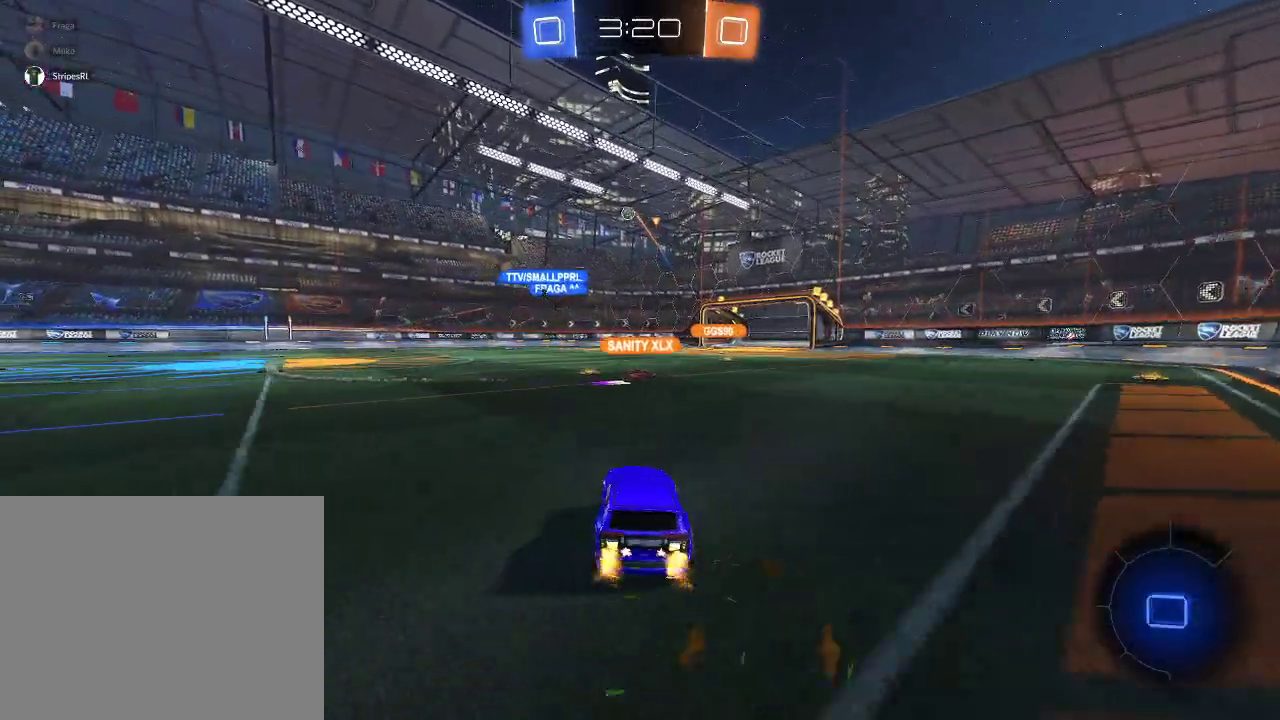
{"buttons": [], "left_stick": "down-left", "right_stick": "center", "events": [[217, "left_stick", "down-left"]]}
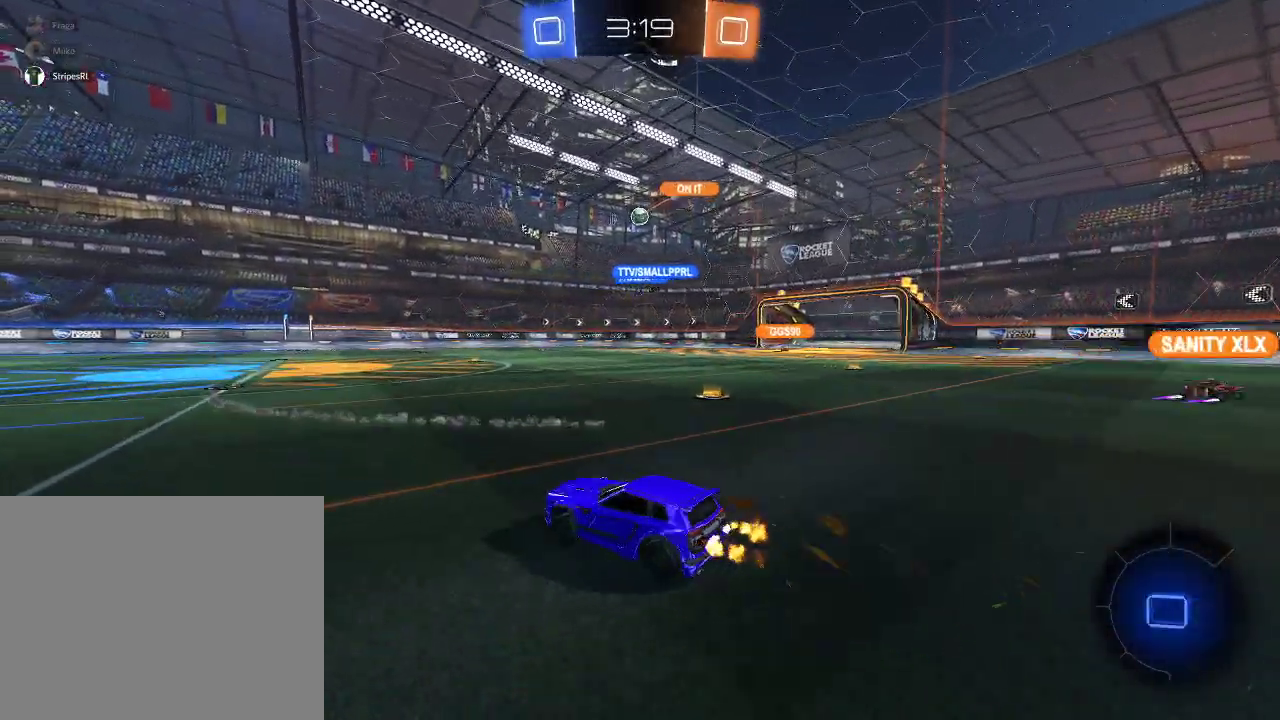
{"buttons": [], "left_stick": "down-left", "right_stick": "center", "events": []}
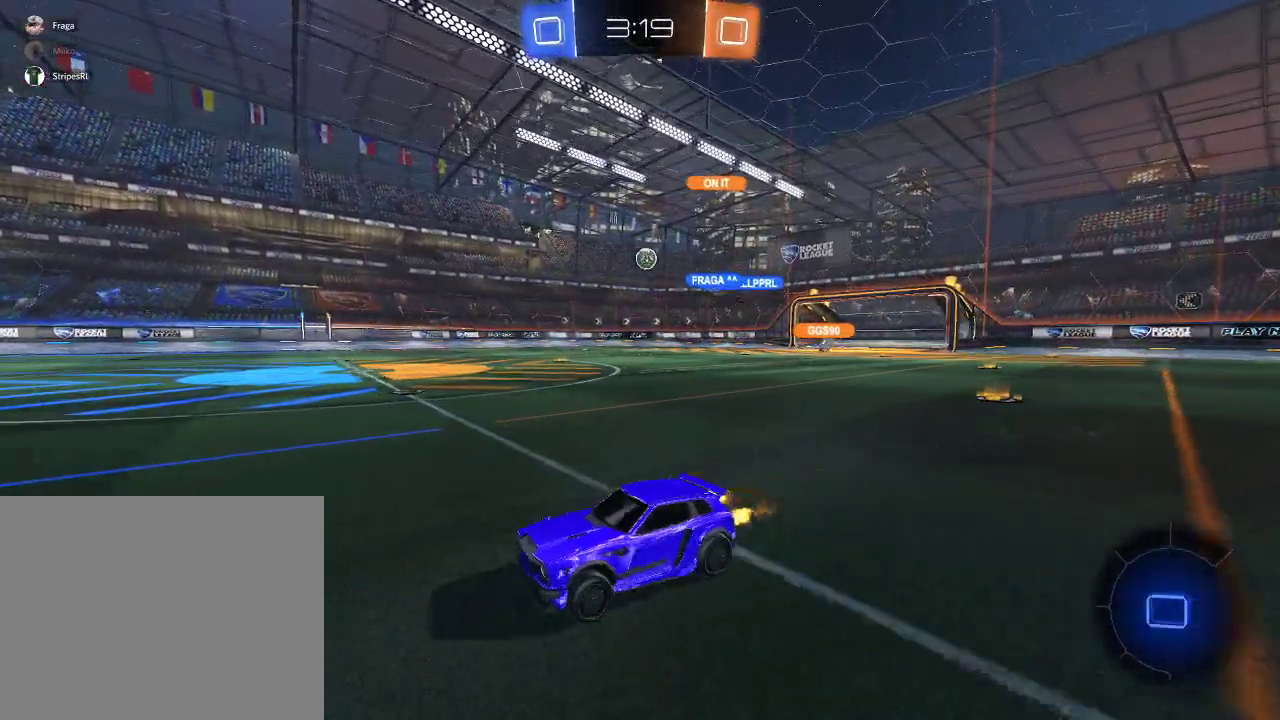
{"buttons": ["A", "R1"], "left_stick": "up", "right_stick": "center", "events": [[283, "R1", "down"], [333, "A", "down"], [367, "left_stick", "up"], [417, "A", "up"], [467, "A", "down"]]}
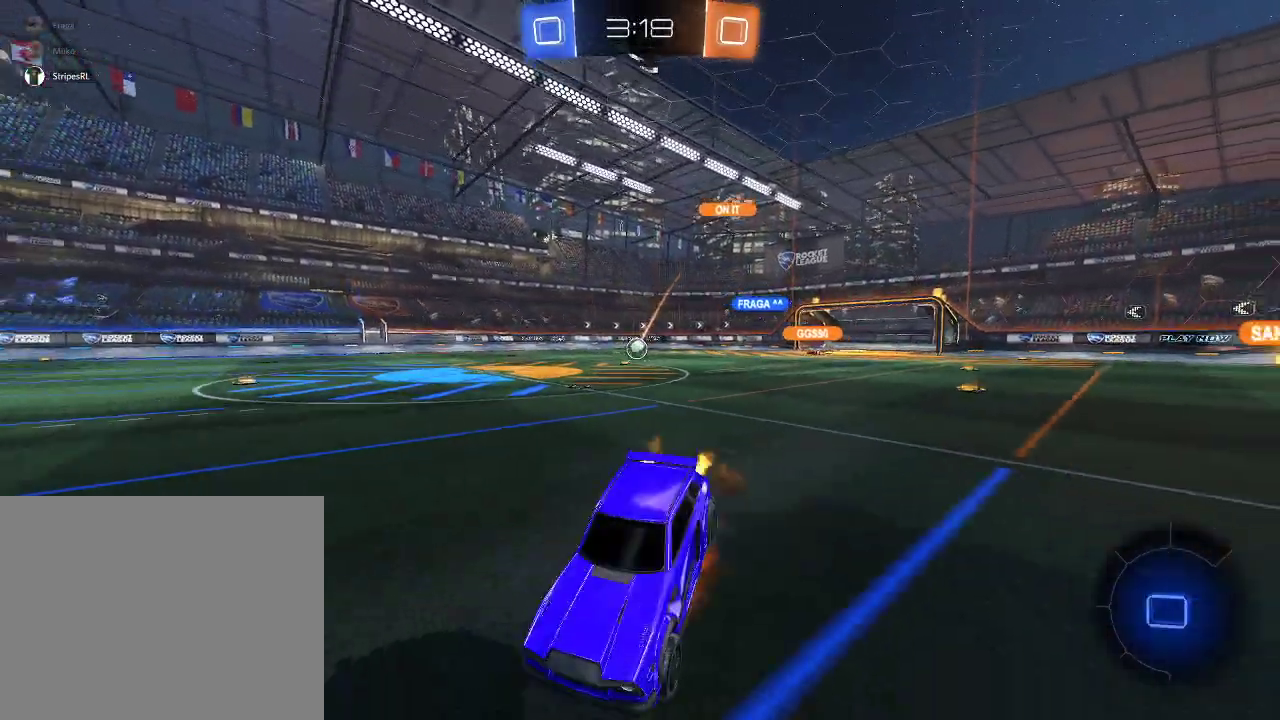
{"buttons": [], "left_stick": "center", "right_stick": "center", "events": [[83, "A", "up"], [117, "R1", "up"], [117, "left_stick", "center"], [150, "Y", "down"], [233, "Y", "up"]]}
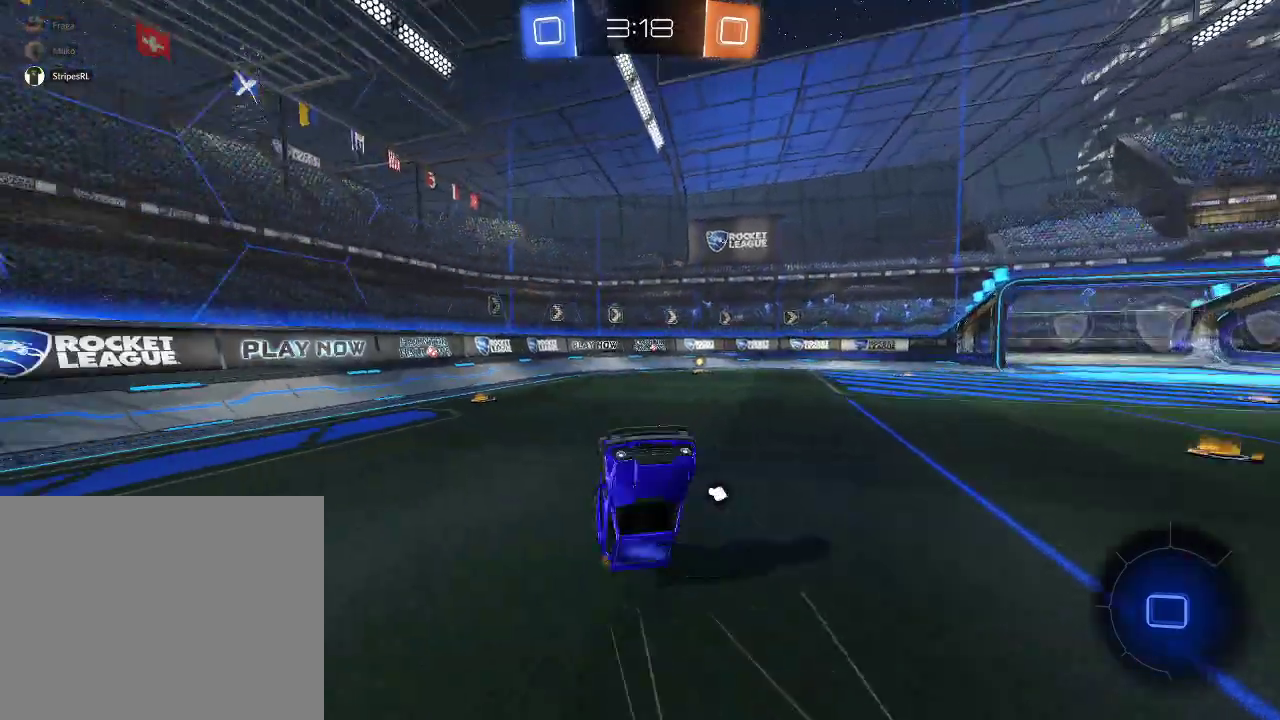
{"buttons": [], "left_stick": "center", "right_stick": "center", "events": []}
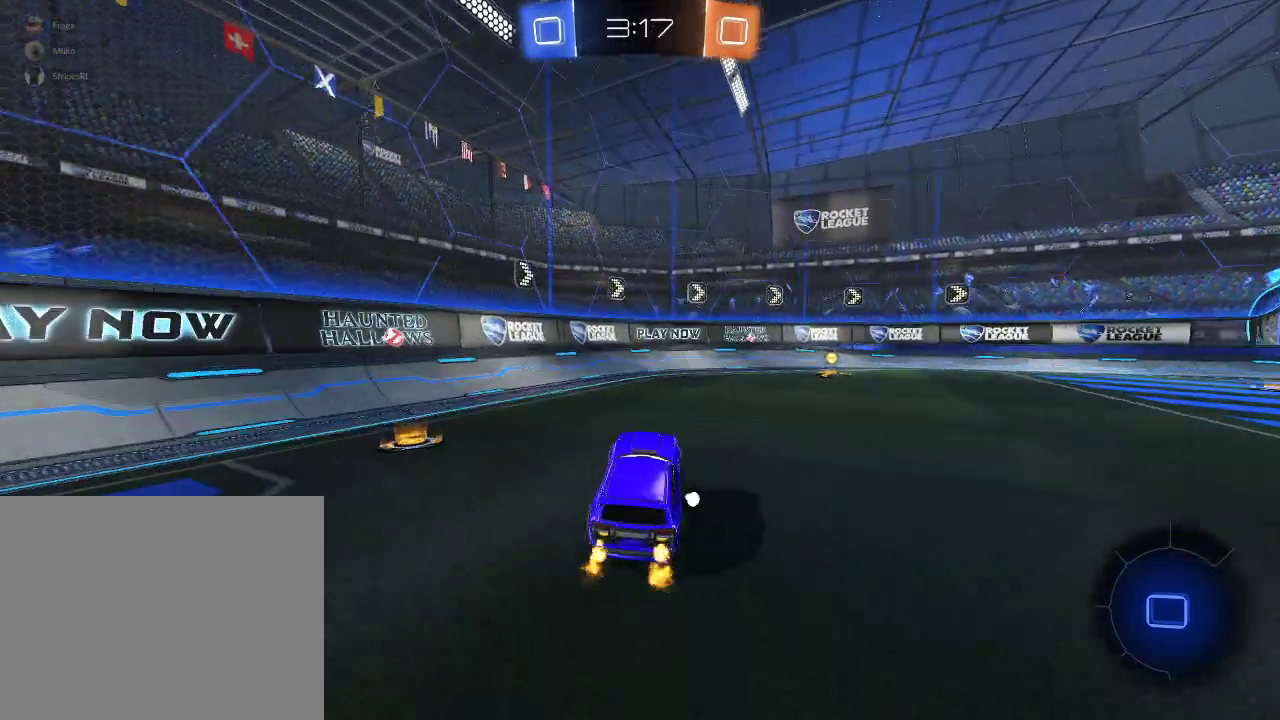
{"buttons": [], "left_stick": "center", "right_stick": "center", "events": [[33, "left_stick", "right"], [267, "Y", "down"], [383, "Y", "up"], [417, "left_stick", "center"]]}
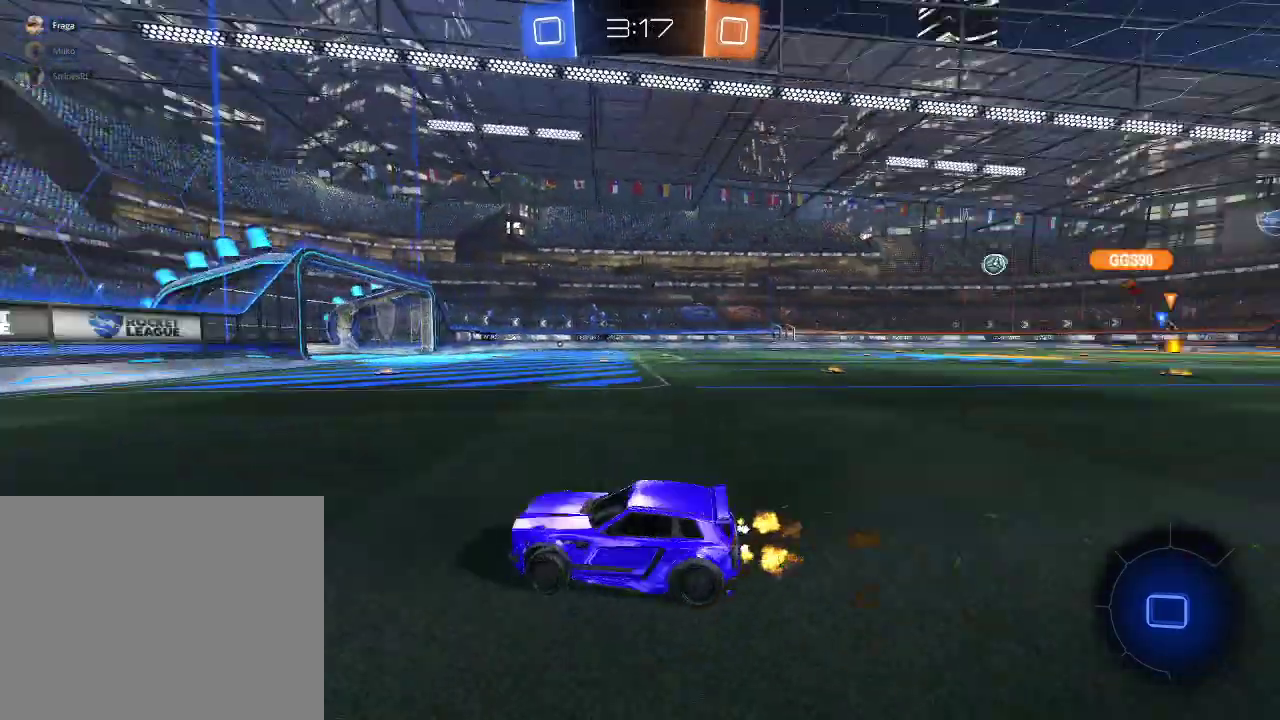
{"buttons": ["R1"], "left_stick": "right", "right_stick": "center", "events": [[150, "left_stick", "right"], [367, "R1", "down"]]}
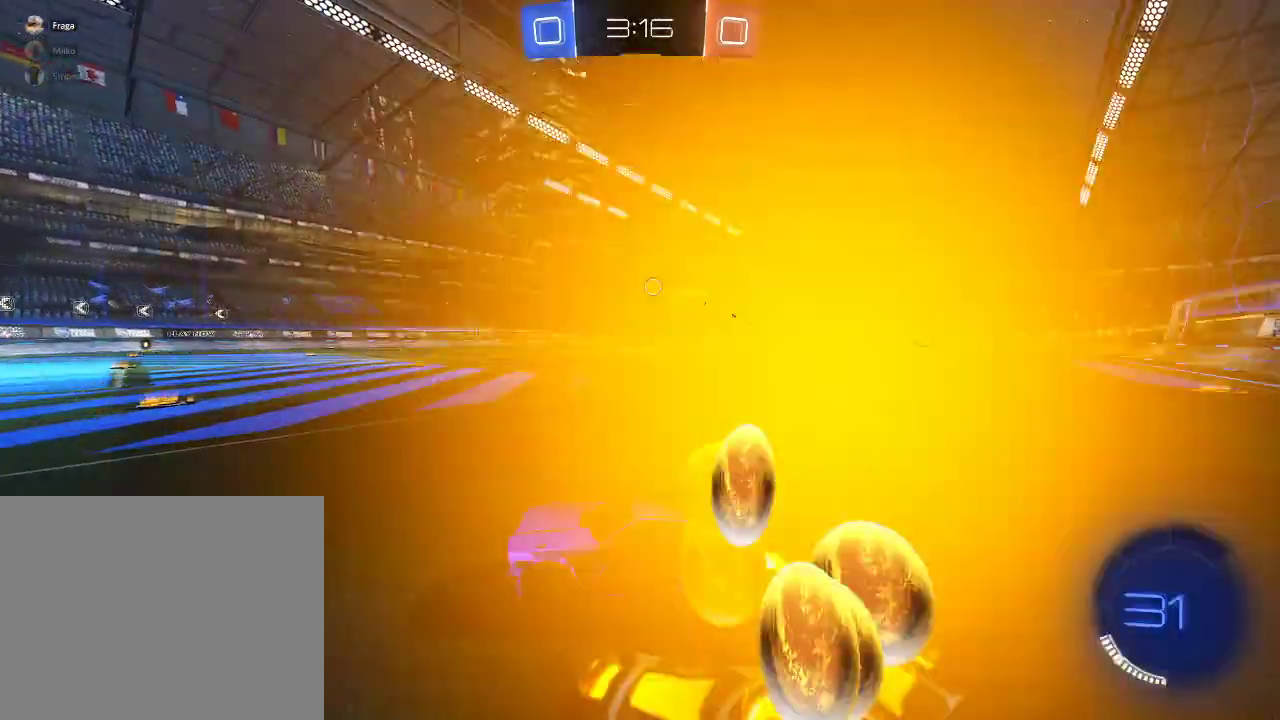
{"buttons": [], "left_stick": "right", "right_stick": "center", "events": [[167, "left_stick", "center"], [317, "R1", "up"], [350, "left_stick", "right"], [433, "left_stick", "center"], [500, "left_stick", "right"]]}
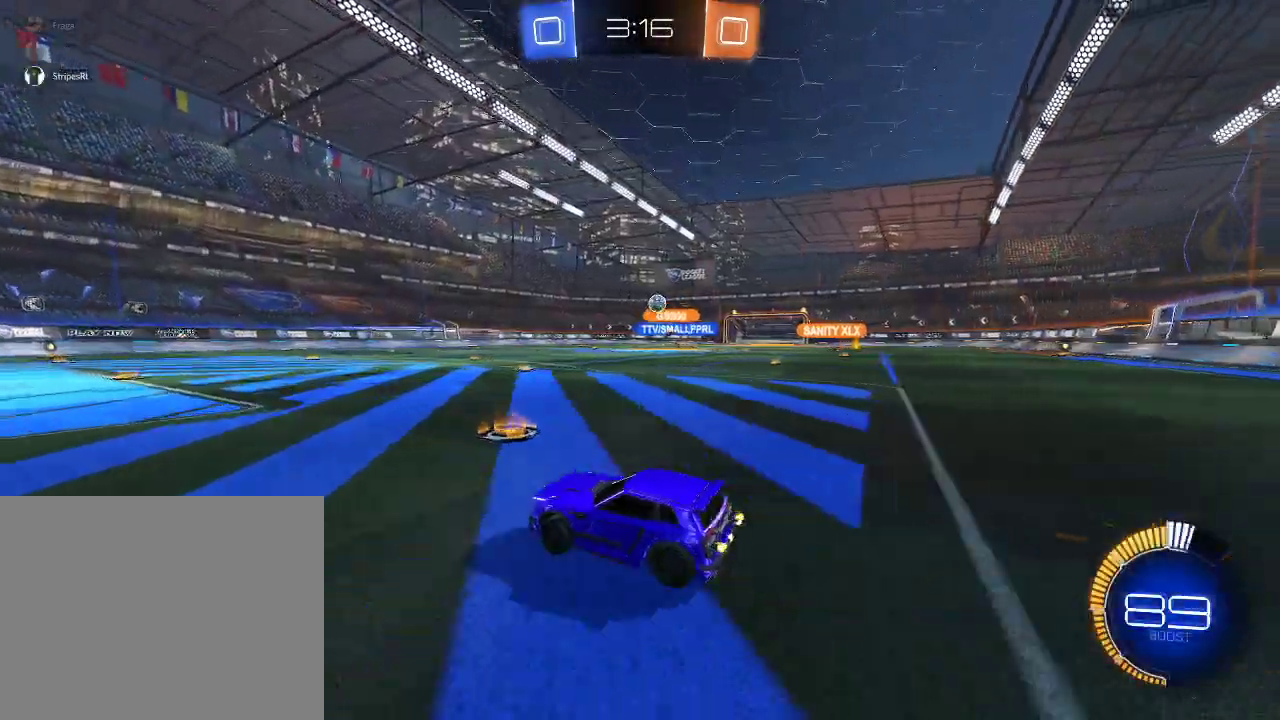
{"buttons": [], "left_stick": "left", "right_stick": "center", "events": [[267, "L2", "down"], [400, "left_stick", "center"], [450, "L2", "up"], [483, "left_stick", "left"]]}
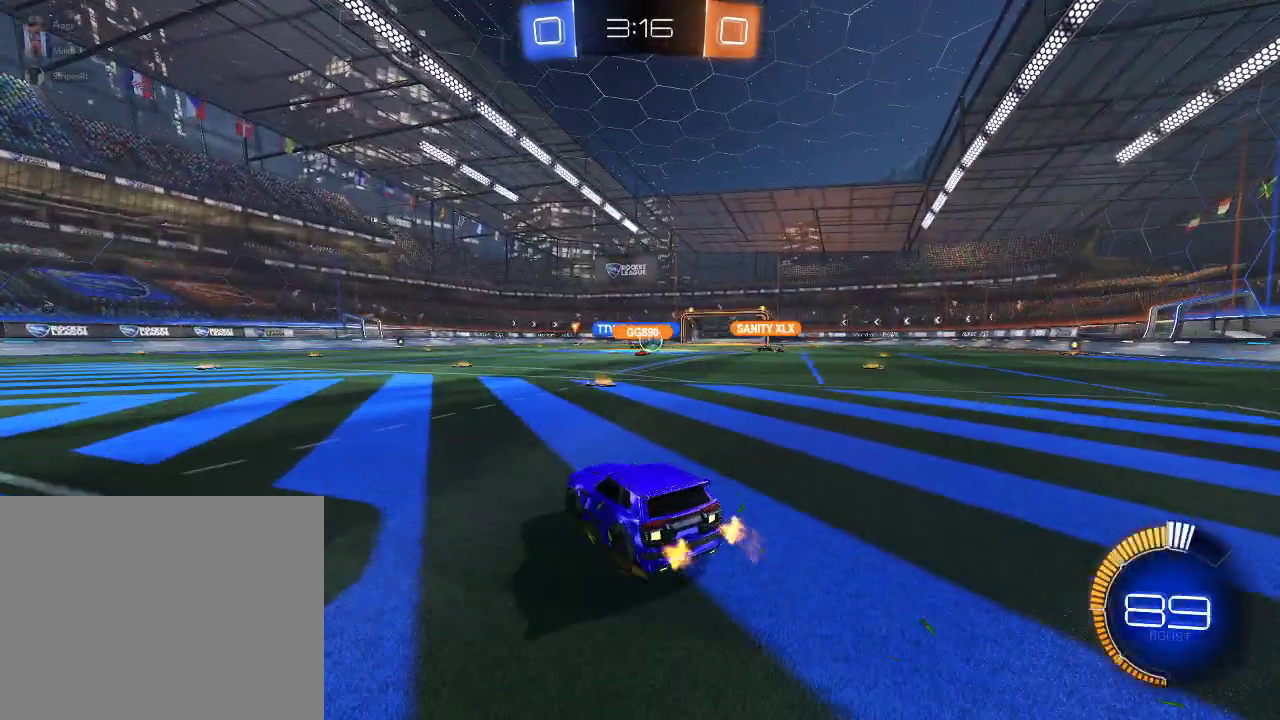
{"buttons": ["X"], "left_stick": "left", "right_stick": "center", "events": [[117, "left_stick", "right"], [233, "left_stick", "left"], [450, "X", "down"]]}
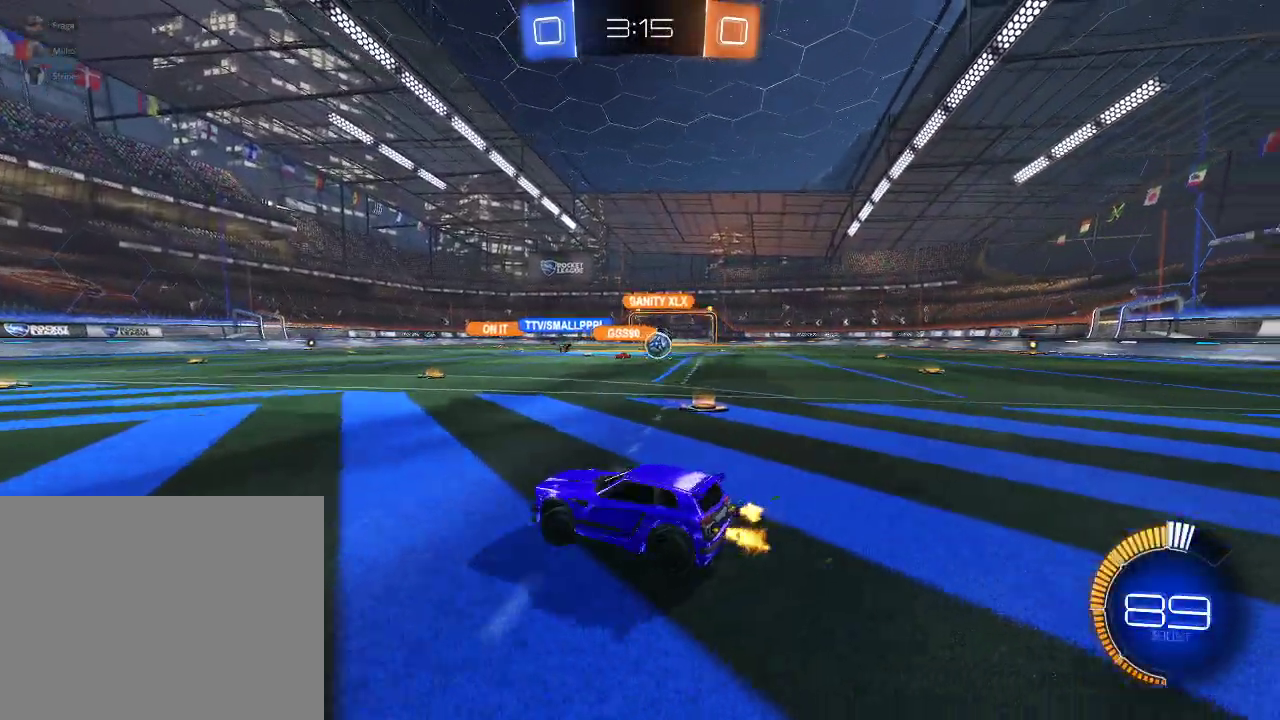
{"buttons": ["R1"], "left_stick": "right", "right_stick": "center", "events": [[33, "X", "up"], [83, "left_stick", "right"], [400, "R1", "down"]]}
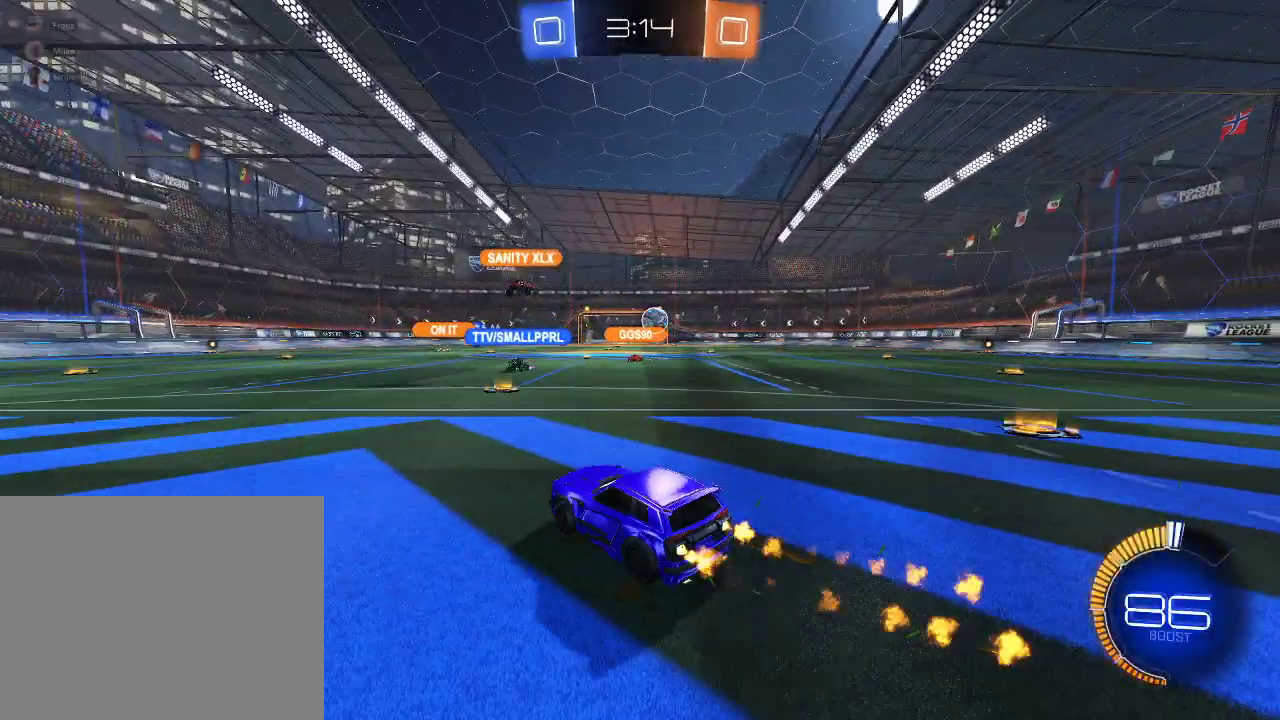
{"buttons": ["R1"], "left_stick": "right", "right_stick": "center", "events": [[200, "left_stick", "center"], [400, "left_stick", "right"]]}
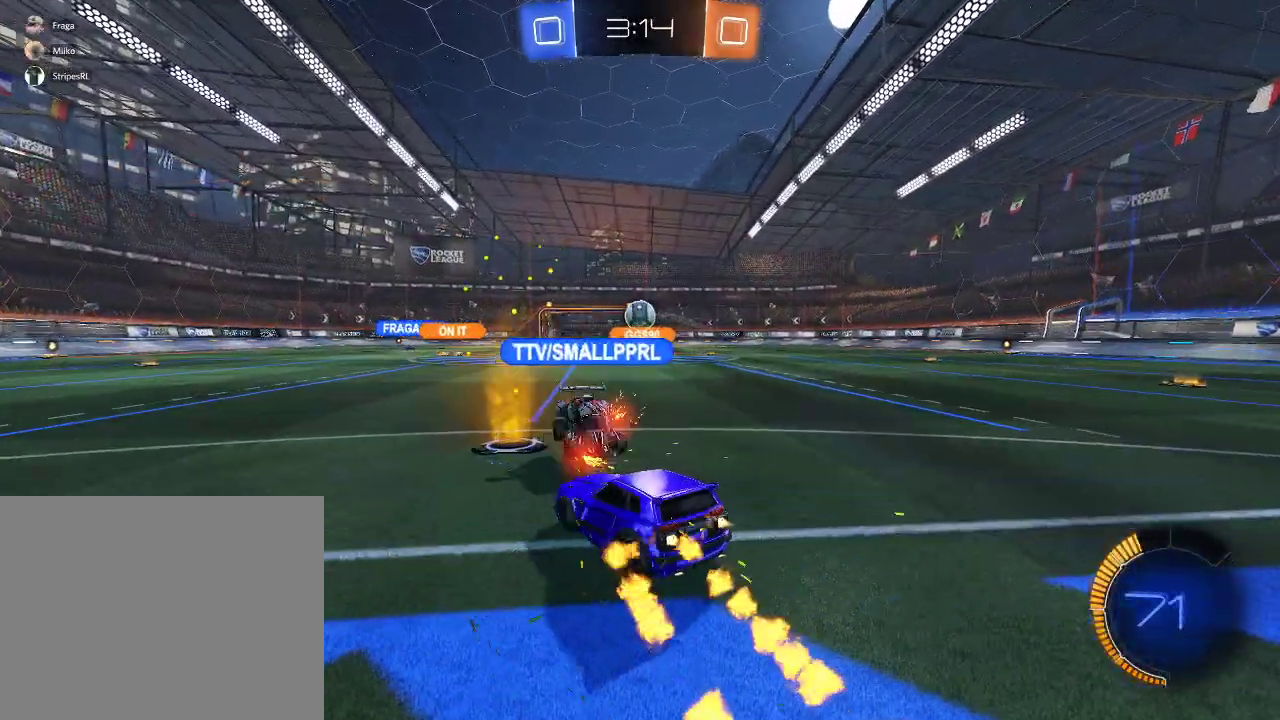
{"buttons": [], "left_stick": "left", "right_stick": "center", "events": [[33, "left_stick", "center"], [117, "R1", "up"], [350, "left_stick", "left"]]}
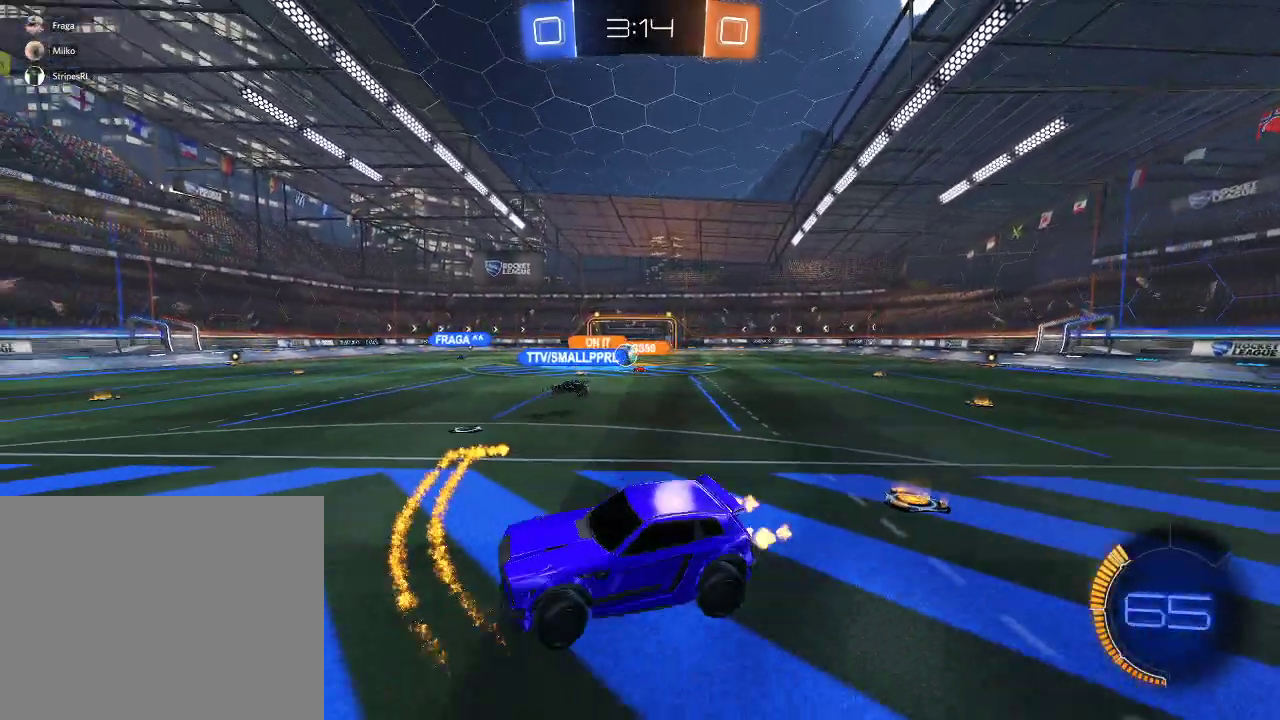
{"buttons": [], "left_stick": "right", "right_stick": "center", "events": [[67, "left_stick", "center"], [333, "left_stick", "right"]]}
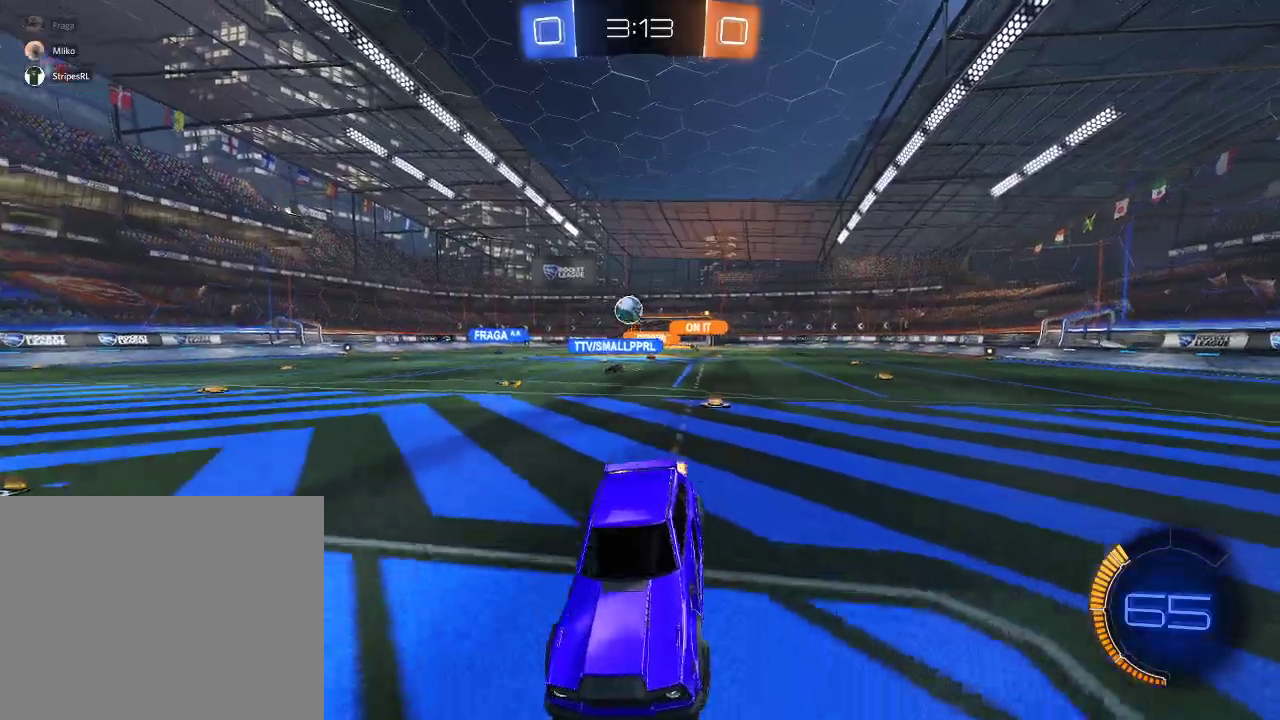
{"buttons": ["R1"], "left_stick": "left", "right_stick": "center", "events": [[183, "L2", "down"], [283, "L2", "up"], [333, "left_stick", "left"], [350, "R1", "down"]]}
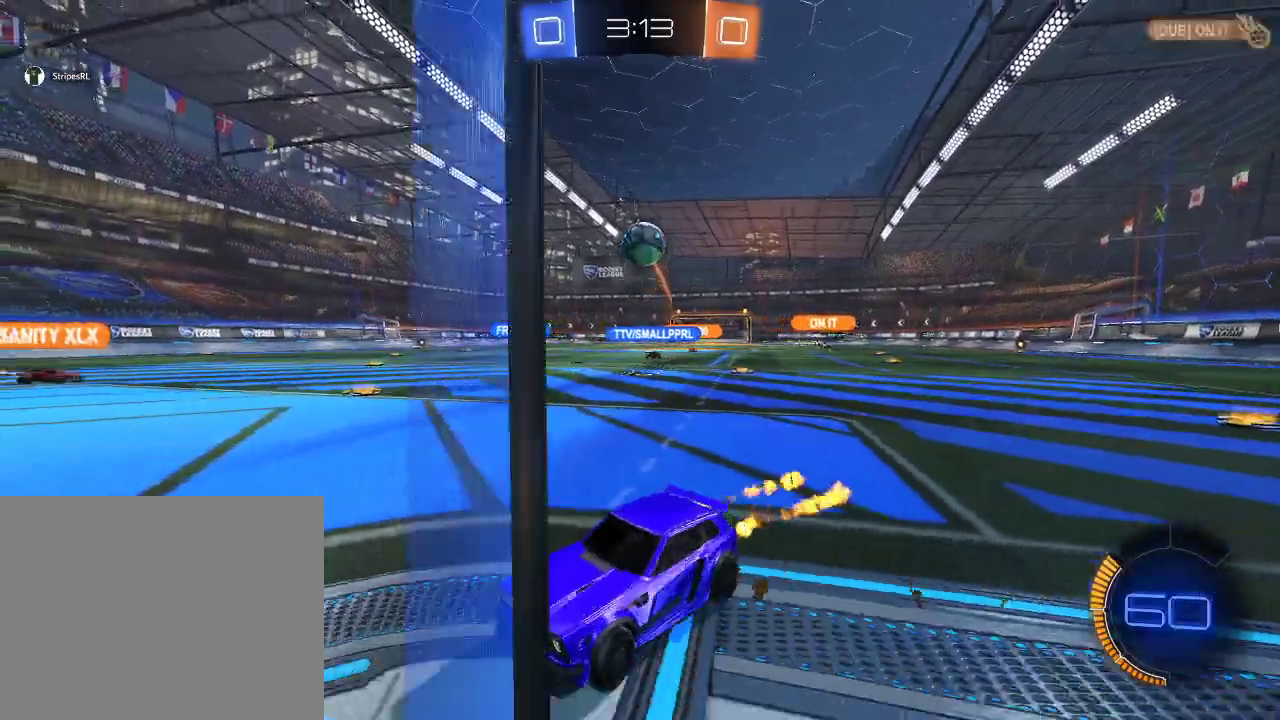
{"buttons": ["R1"], "left_stick": "down-left", "right_stick": "center", "events": [[100, "left_stick", "down-left"], [200, "left_stick", "down-right"], [283, "left_stick", "center"], [400, "left_stick", "down-left"]]}
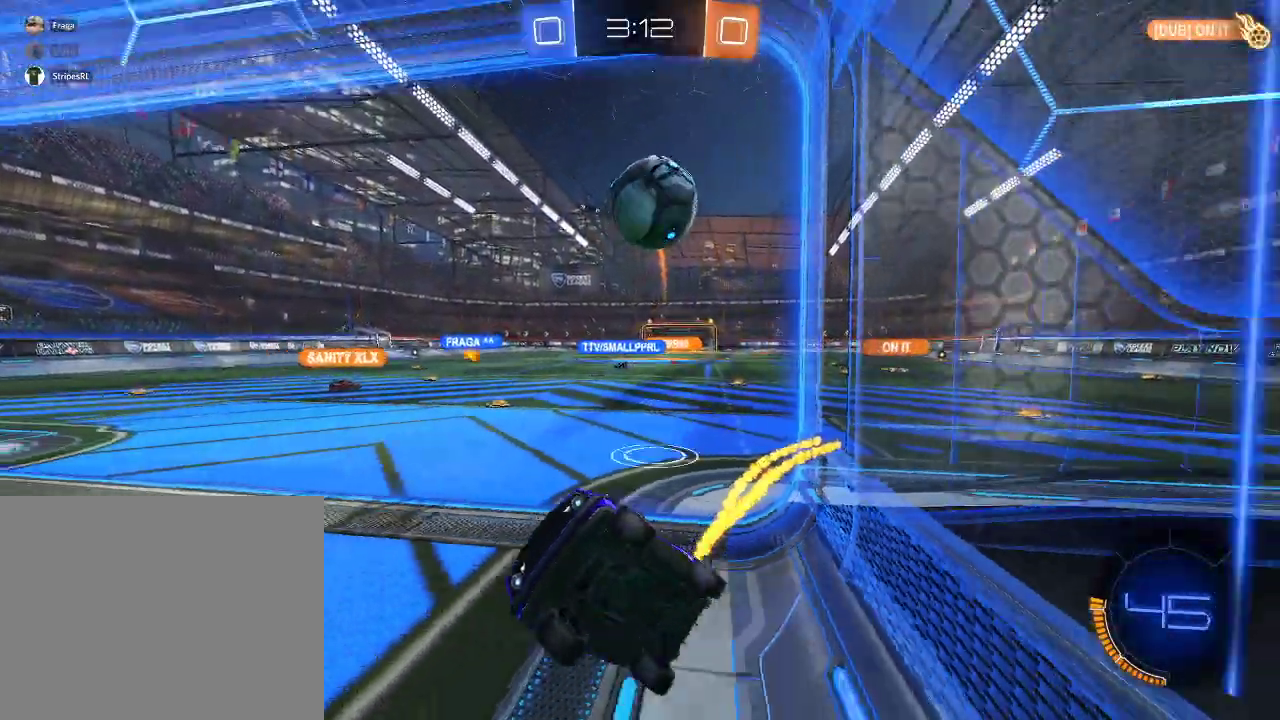
{"buttons": ["Y", "L1"], "left_stick": "up", "right_stick": "center", "events": [[133, "A", "down"], [133, "L1", "down"], [183, "left_stick", "down"], [317, "A", "up"], [317, "R1", "up"], [350, "left_stick", "up"], [450, "Y", "down"]]}
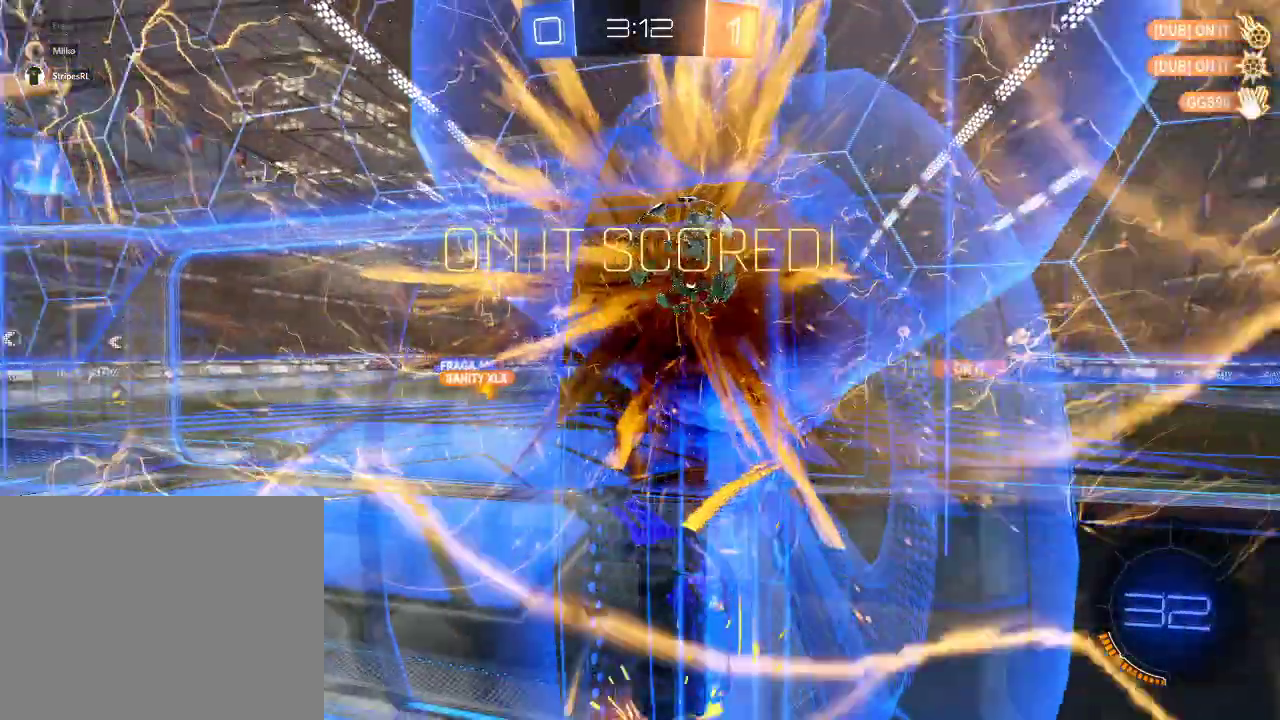
{"buttons": [], "left_stick": "center", "right_stick": "center", "events": [[50, "Y", "up"], [300, "L1", "up"], [383, "left_stick", "center"]]}
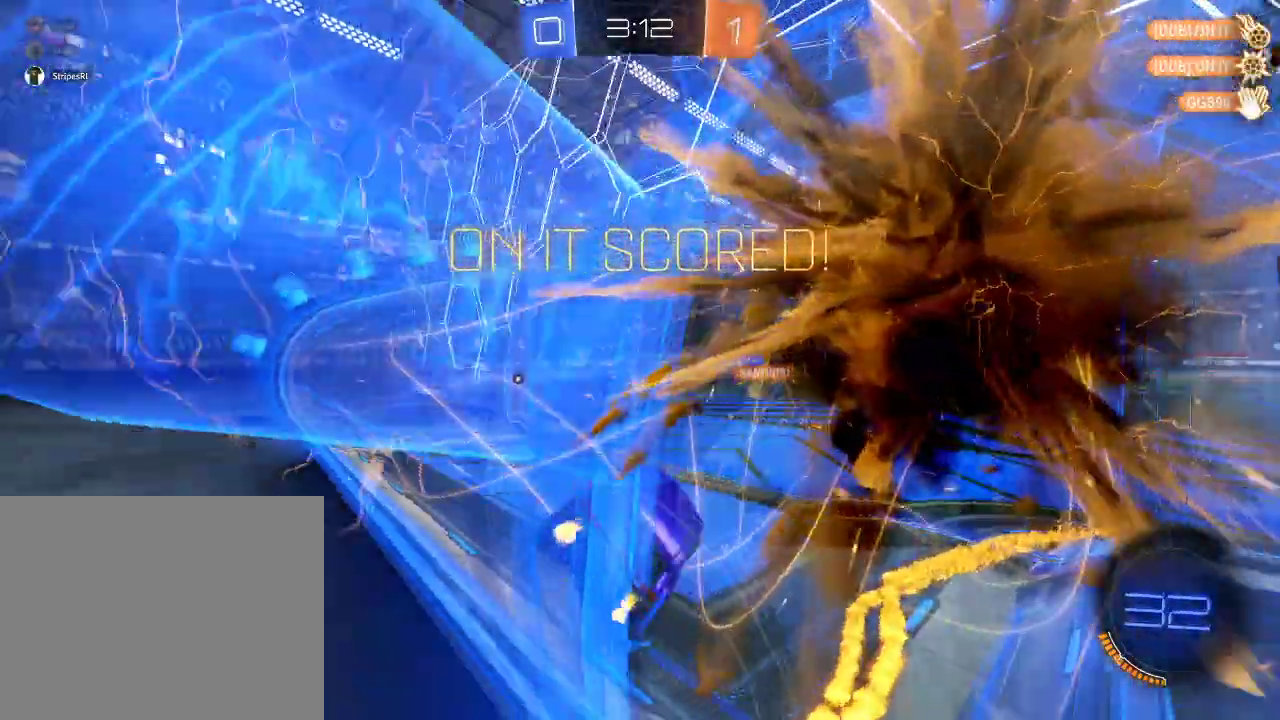
{"buttons": [], "left_stick": "down", "right_stick": "center", "events": [[133, "left_stick", "down"], [217, "left_stick", "center"], [450, "left_stick", "down"]]}
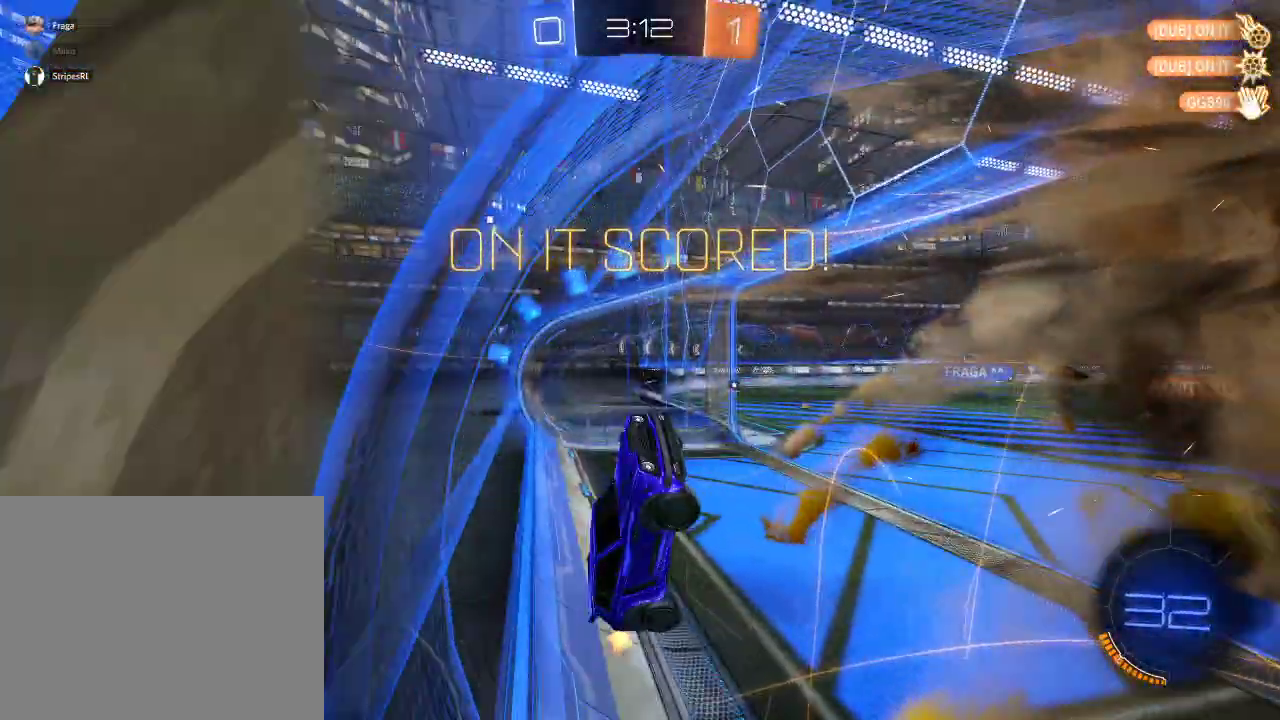
{"buttons": ["L1"], "left_stick": "left", "right_stick": "center", "events": [[50, "L1", "down"], [300, "left_stick", "down-left"], [433, "left_stick", "left"]]}
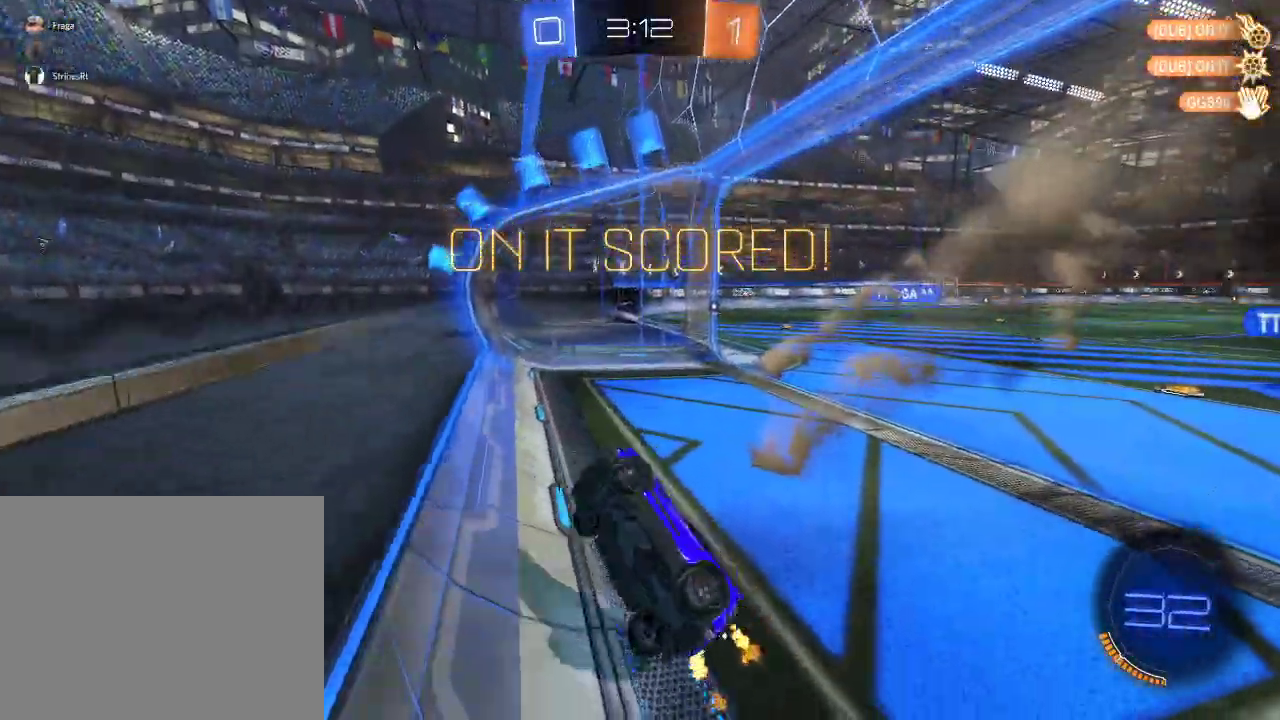
{"buttons": [], "left_stick": "center", "right_stick": "center", "events": [[83, "left_stick", "up-left"], [200, "left_stick", "center"], [217, "L1", "up"]]}
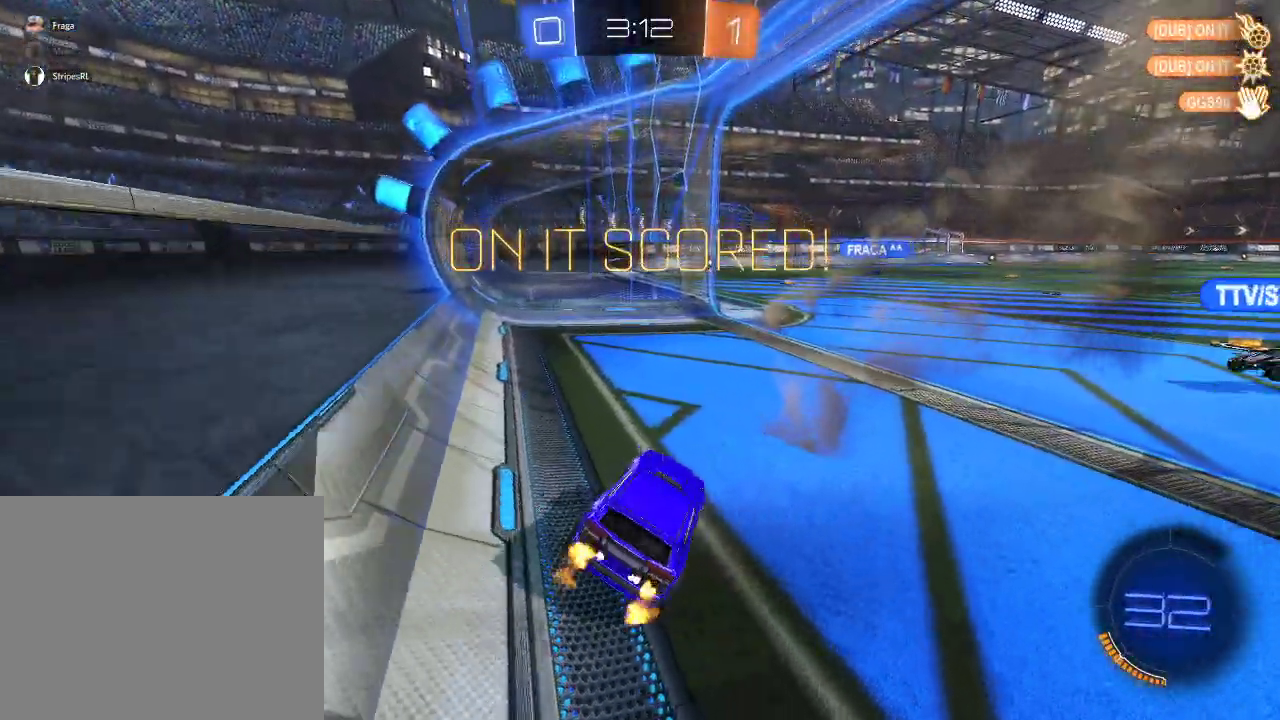
{"buttons": [], "left_stick": "center", "right_stick": "center", "events": []}
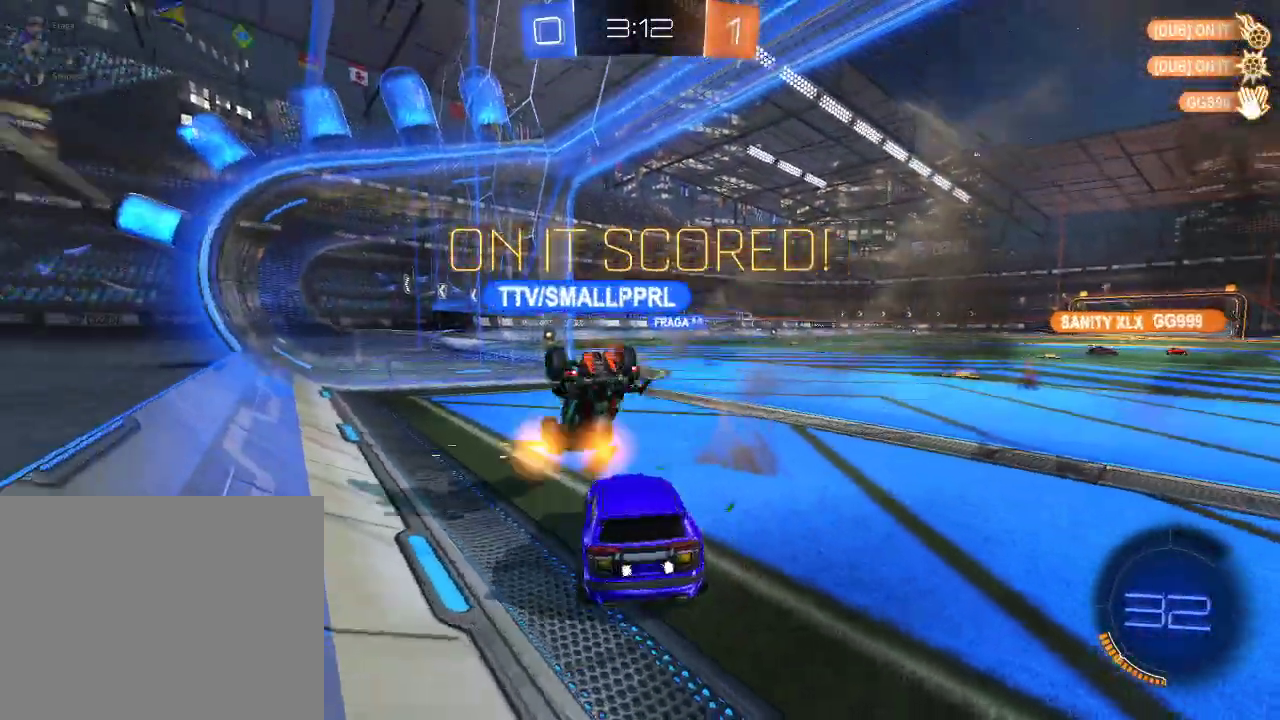
{"buttons": [], "left_stick": "center", "right_stick": "center", "events": []}
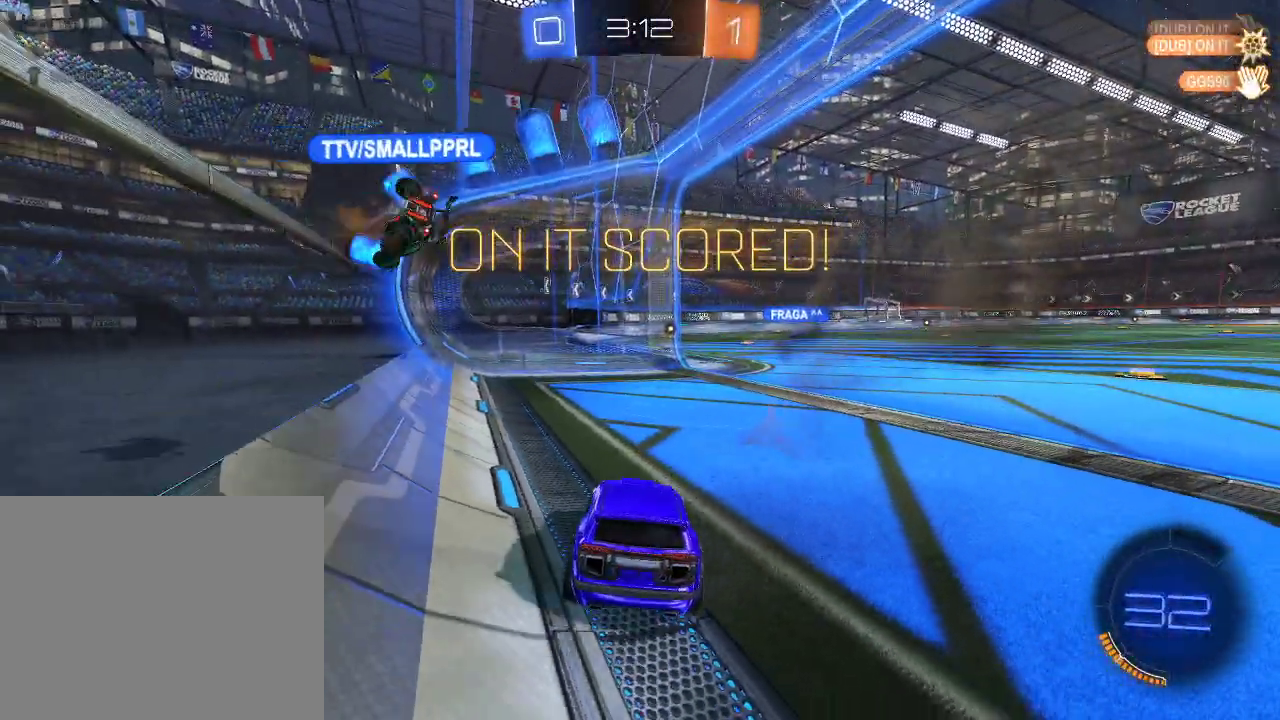
{"buttons": [], "left_stick": "center", "right_stick": "center", "events": []}
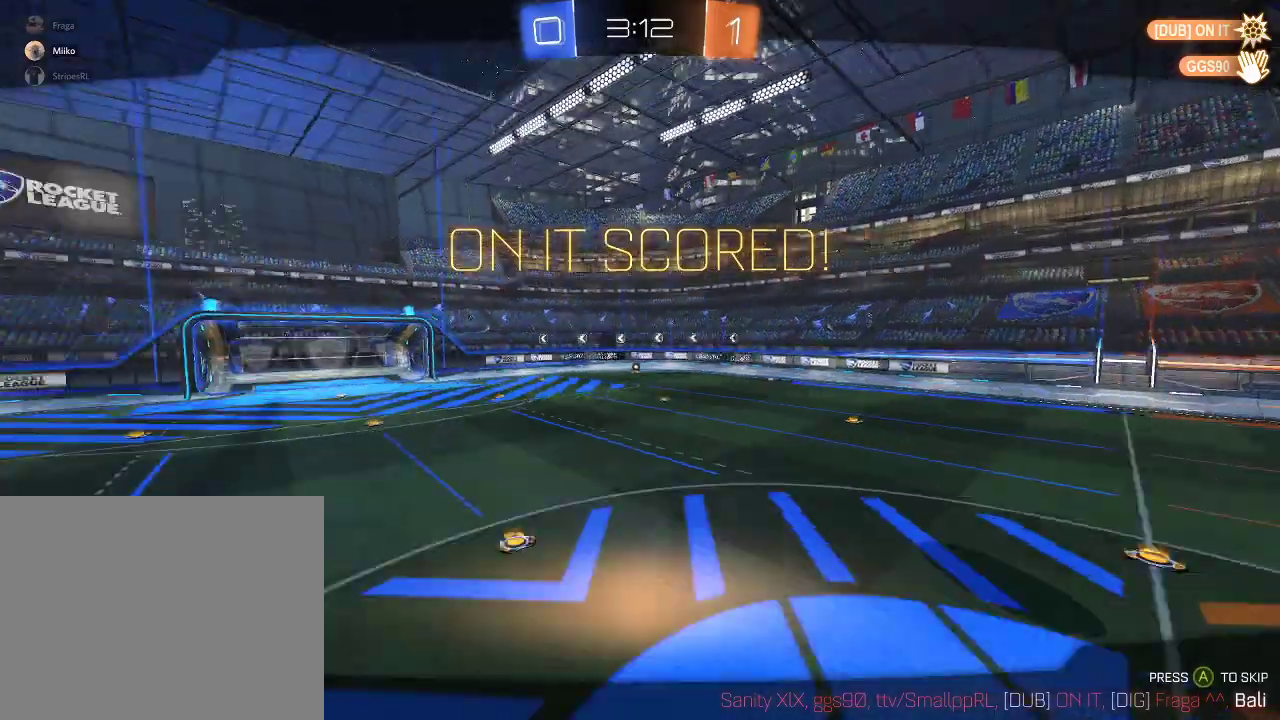
{"buttons": [], "left_stick": "center", "right_stick": "center", "events": []}
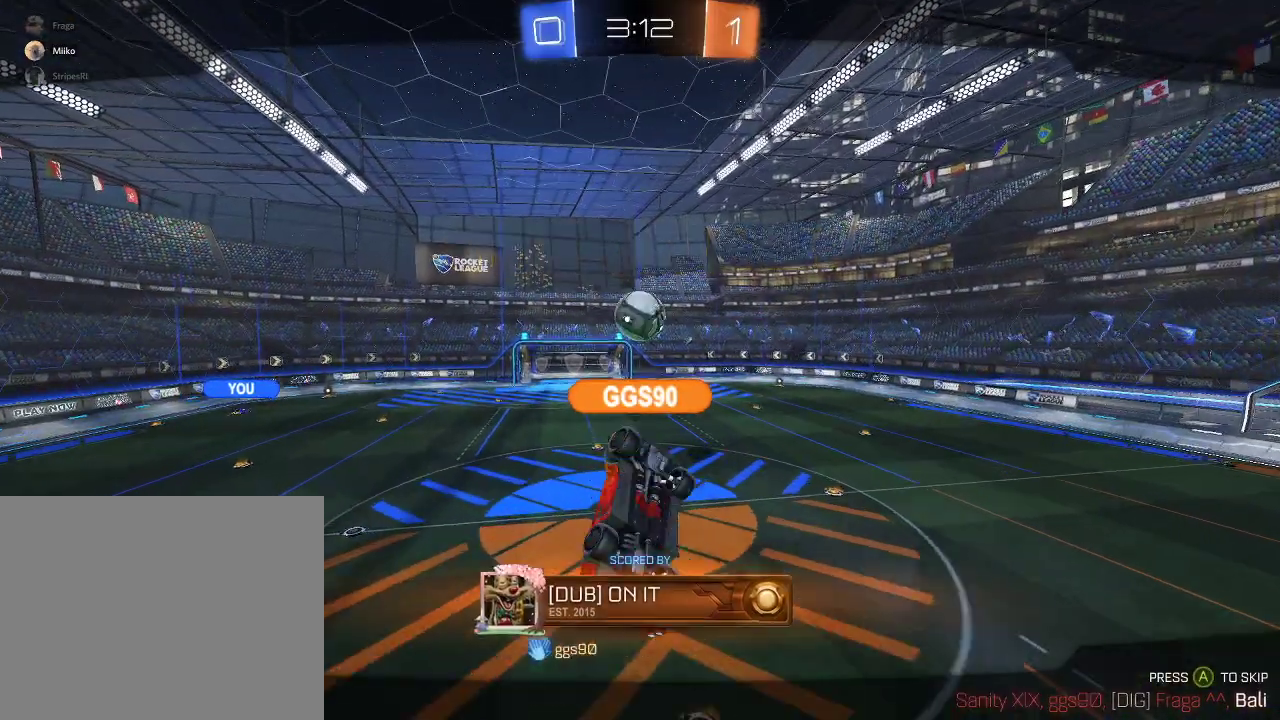
{"buttons": [], "left_stick": "center", "right_stick": "center", "events": []}
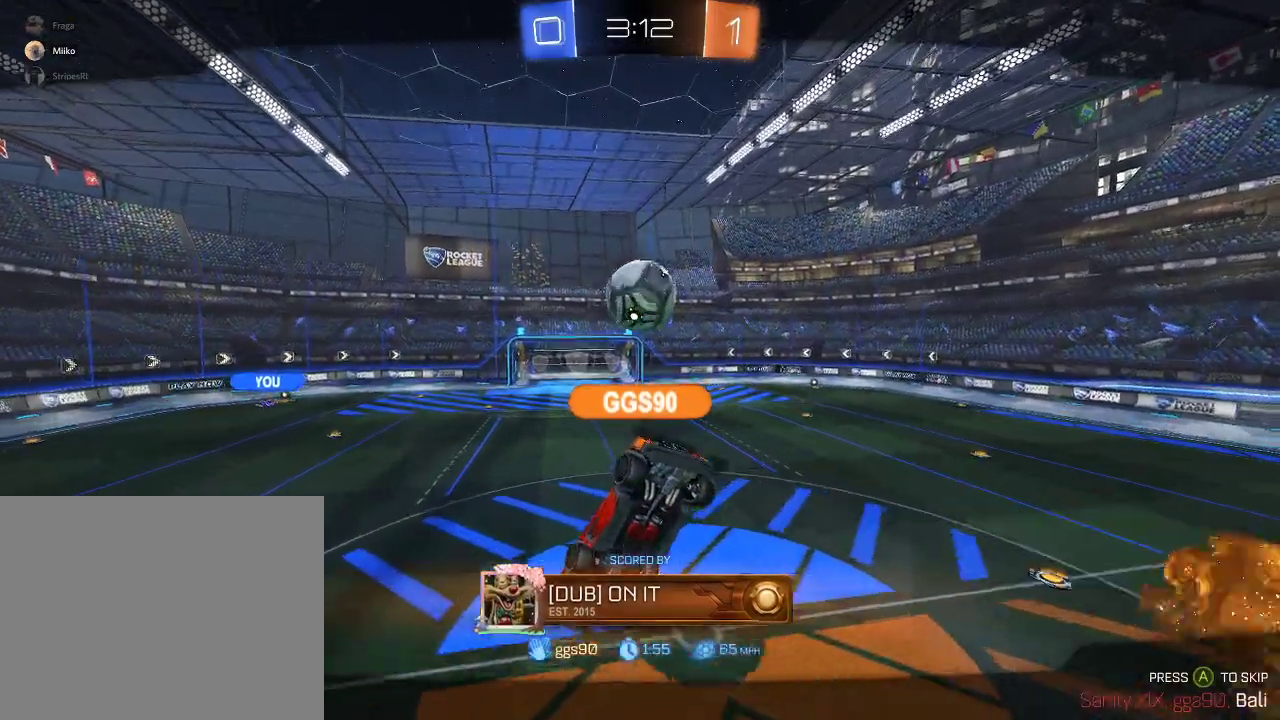
{"buttons": [], "left_stick": "center", "right_stick": "center", "events": []}
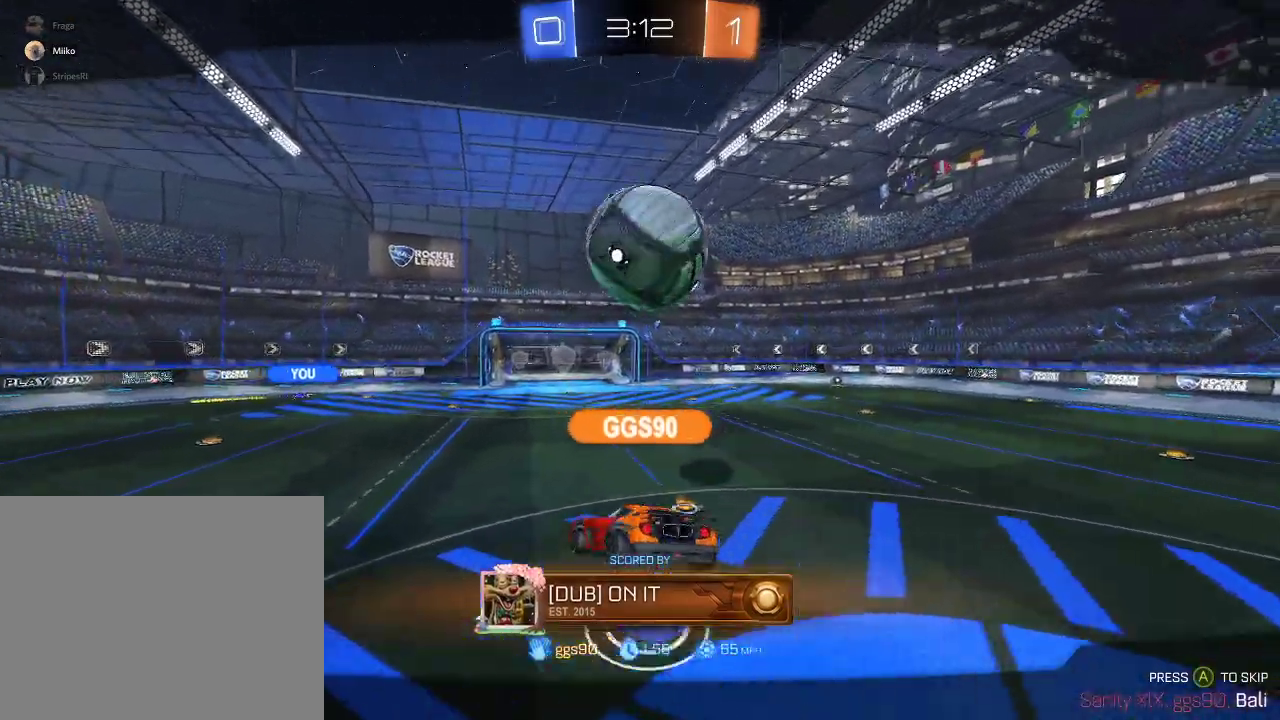
{"buttons": [], "left_stick": "center", "right_stick": "center", "events": []}
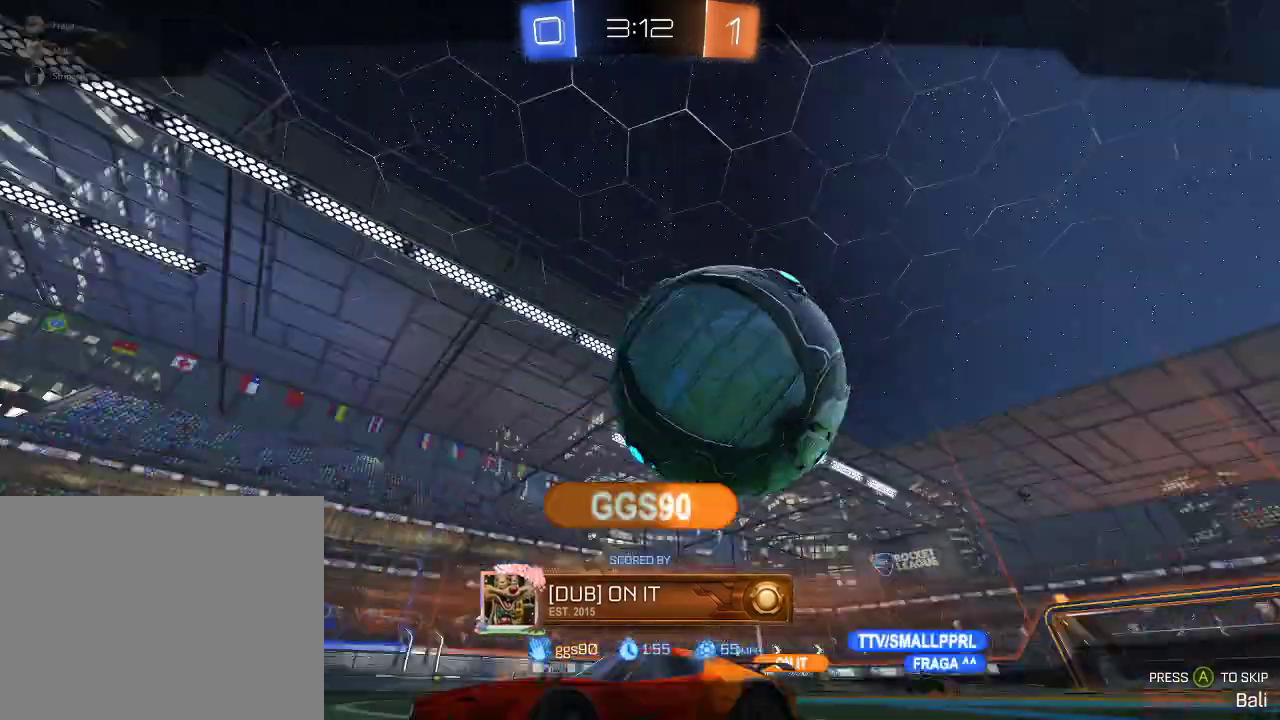
{"buttons": [], "left_stick": "center", "right_stick": "center", "events": []}